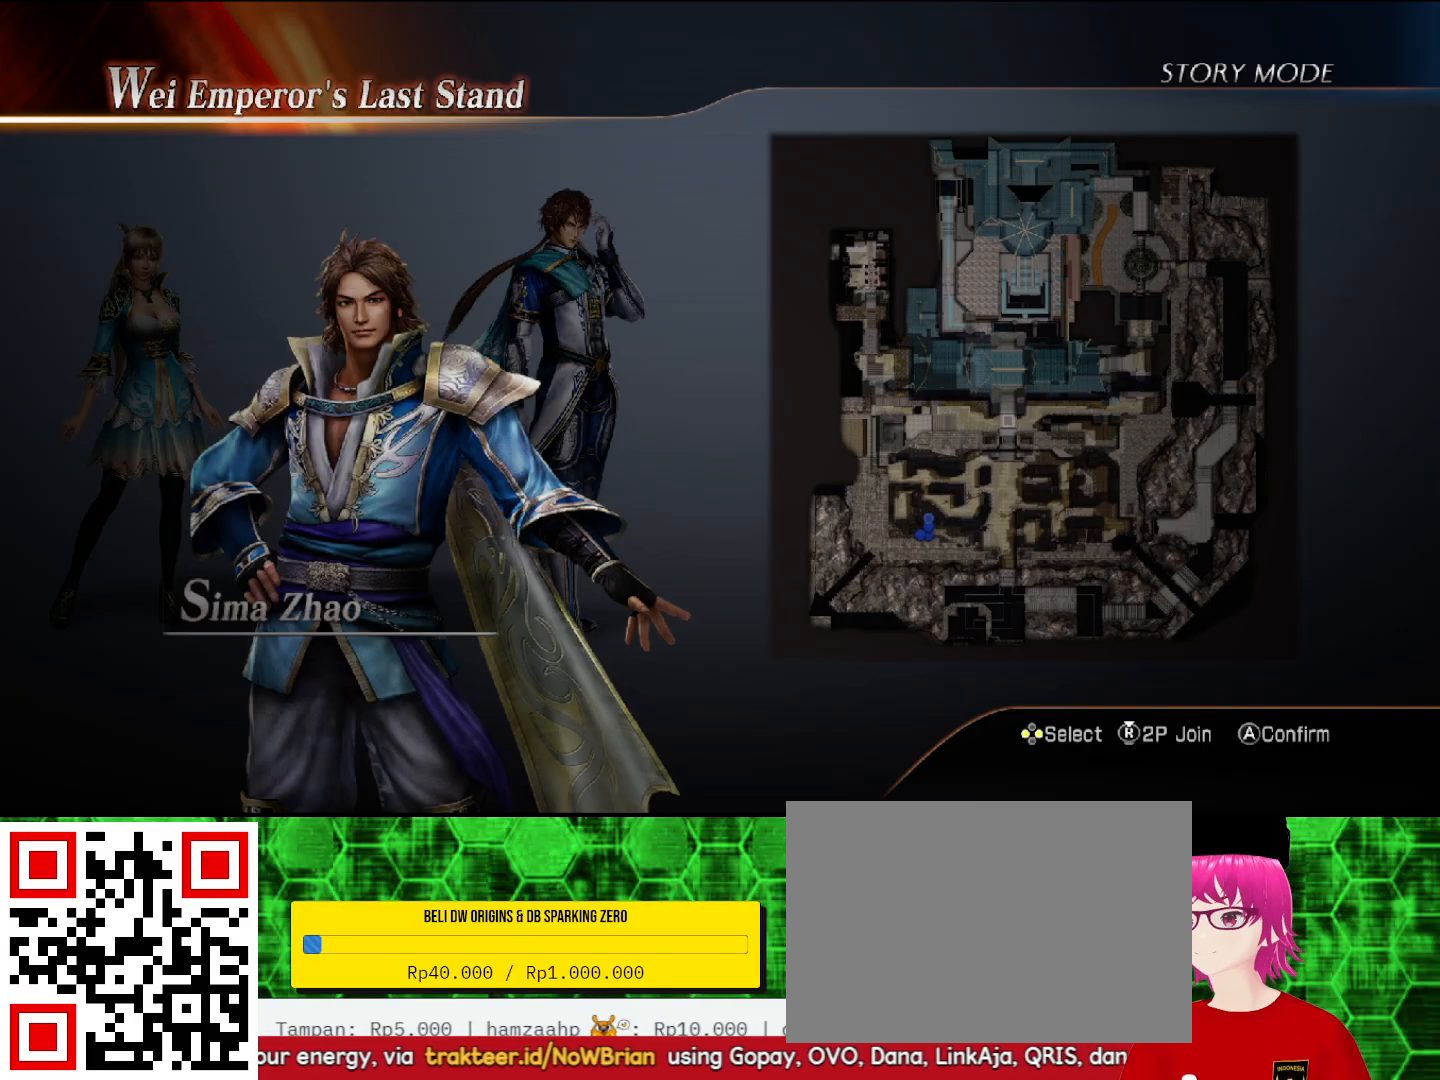
Gameplay with a controller (PlayStation layout); each line is a JSON object with the inputs held at the frame after it. "events" lists button and stick changes between this image and that frame as [ms after this image, input, new state], when the widget could be followed in between. Not read: CIRCLE L3 TRIANGLE.
{"buttons": ["CROSS"], "left_stick": "center", "right_stick": "center", "events": [[500, "CROSS", "down"]]}
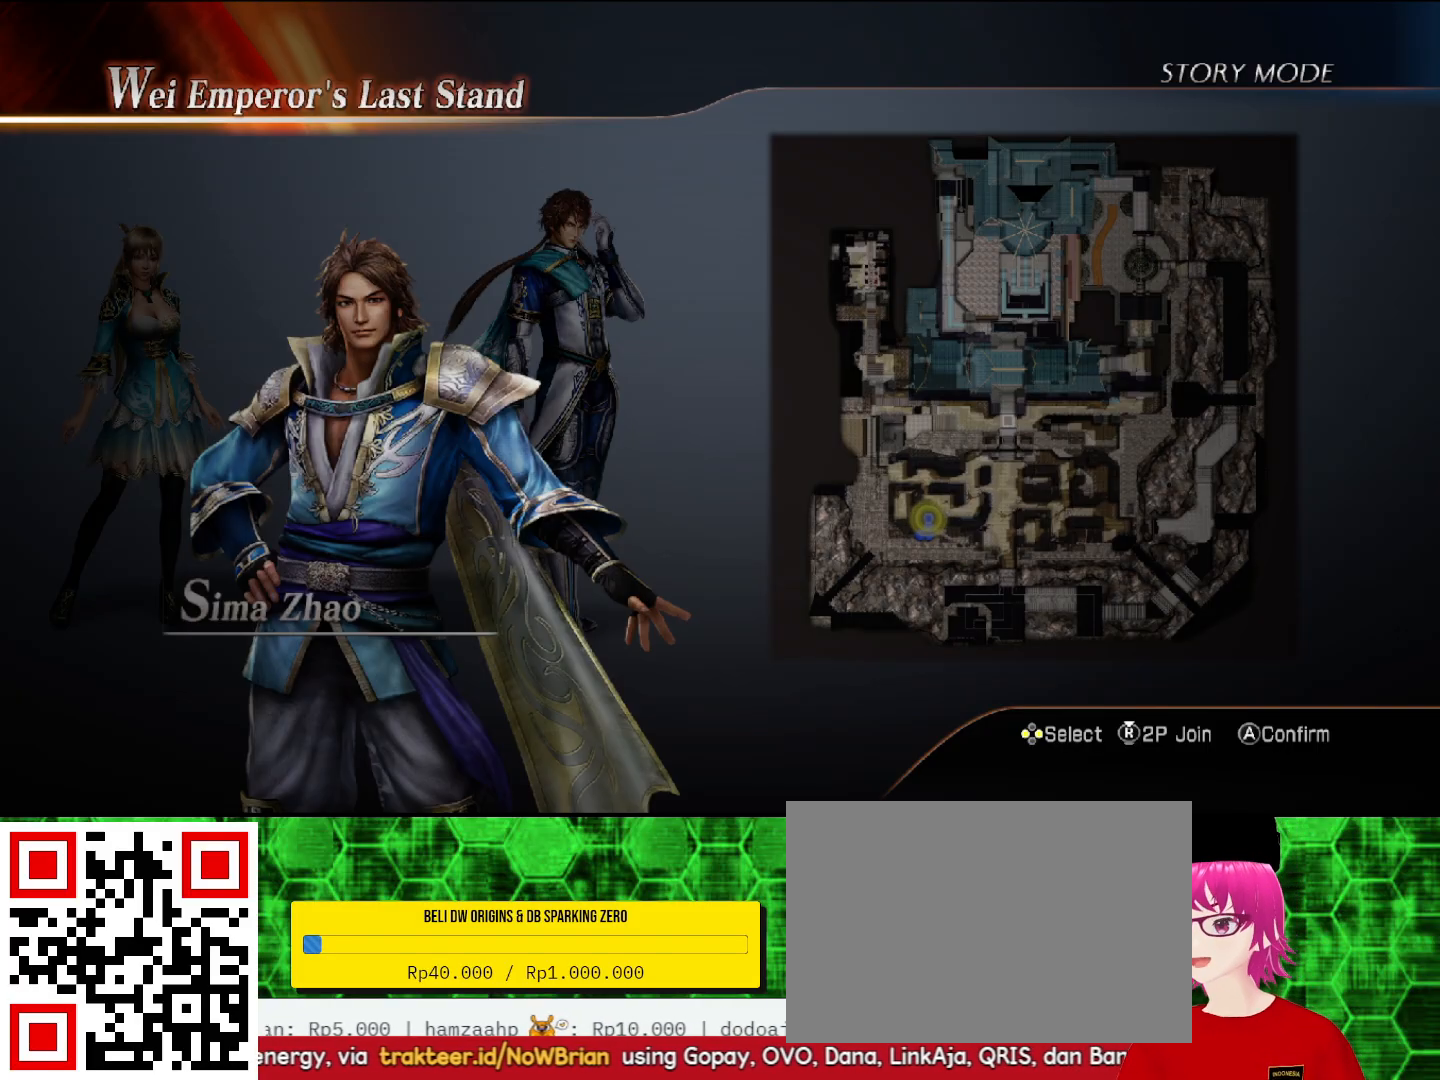
{"buttons": [], "left_stick": "center", "right_stick": "center", "events": [[100, "CROSS", "up"]]}
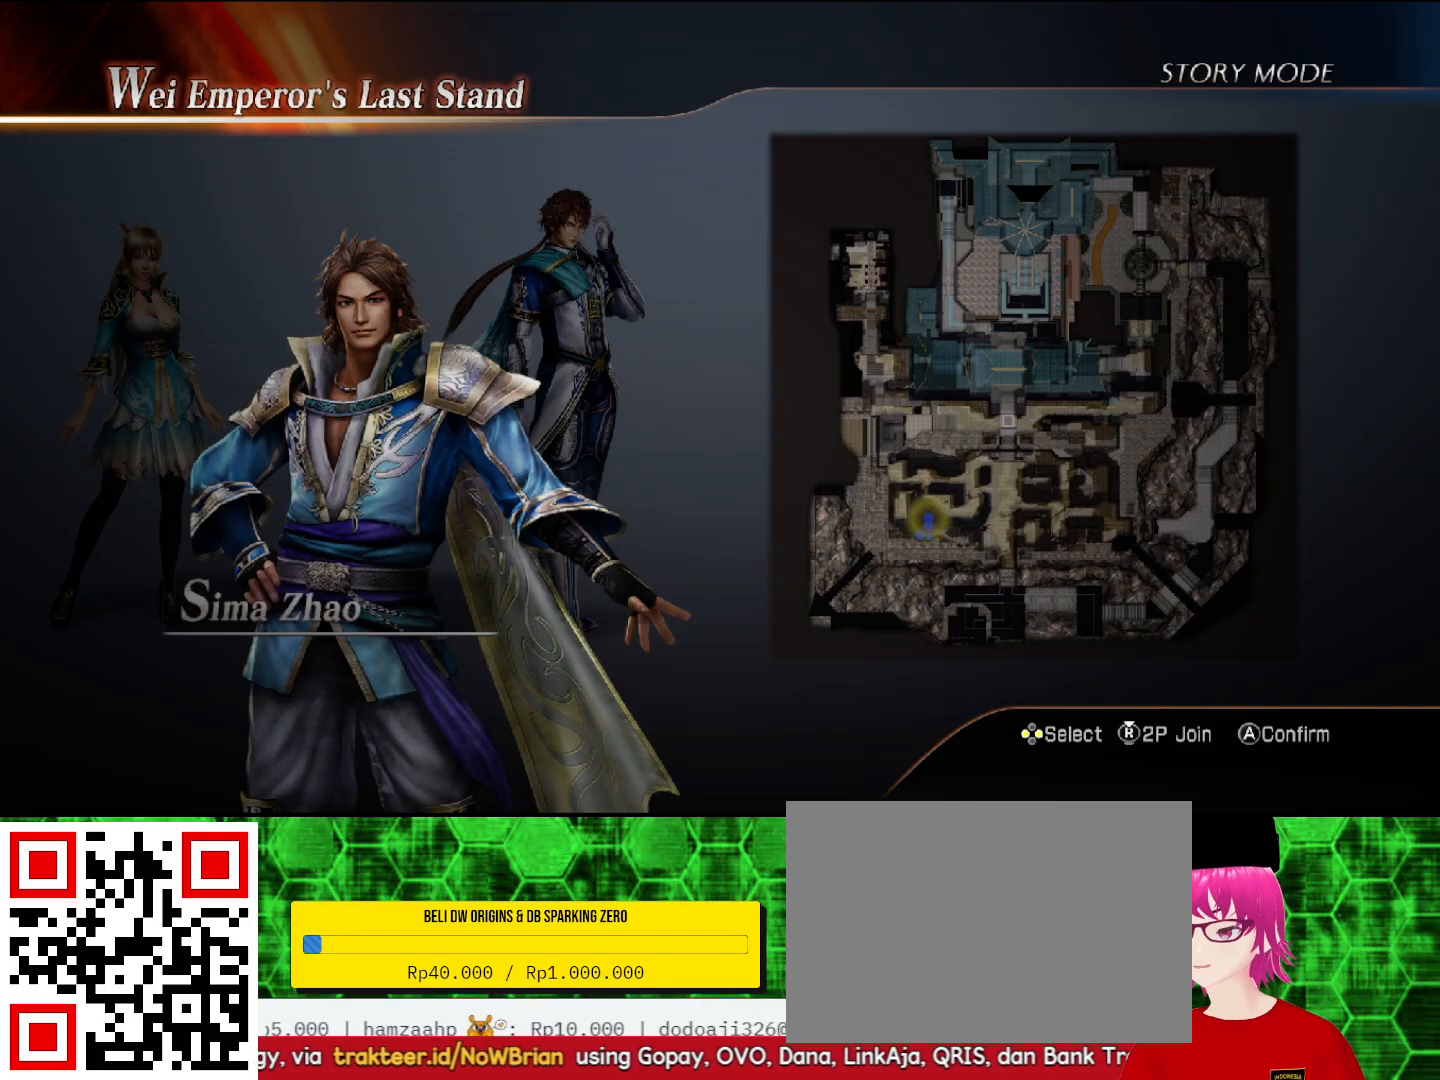
{"buttons": [], "left_stick": "center", "right_stick": "center", "events": []}
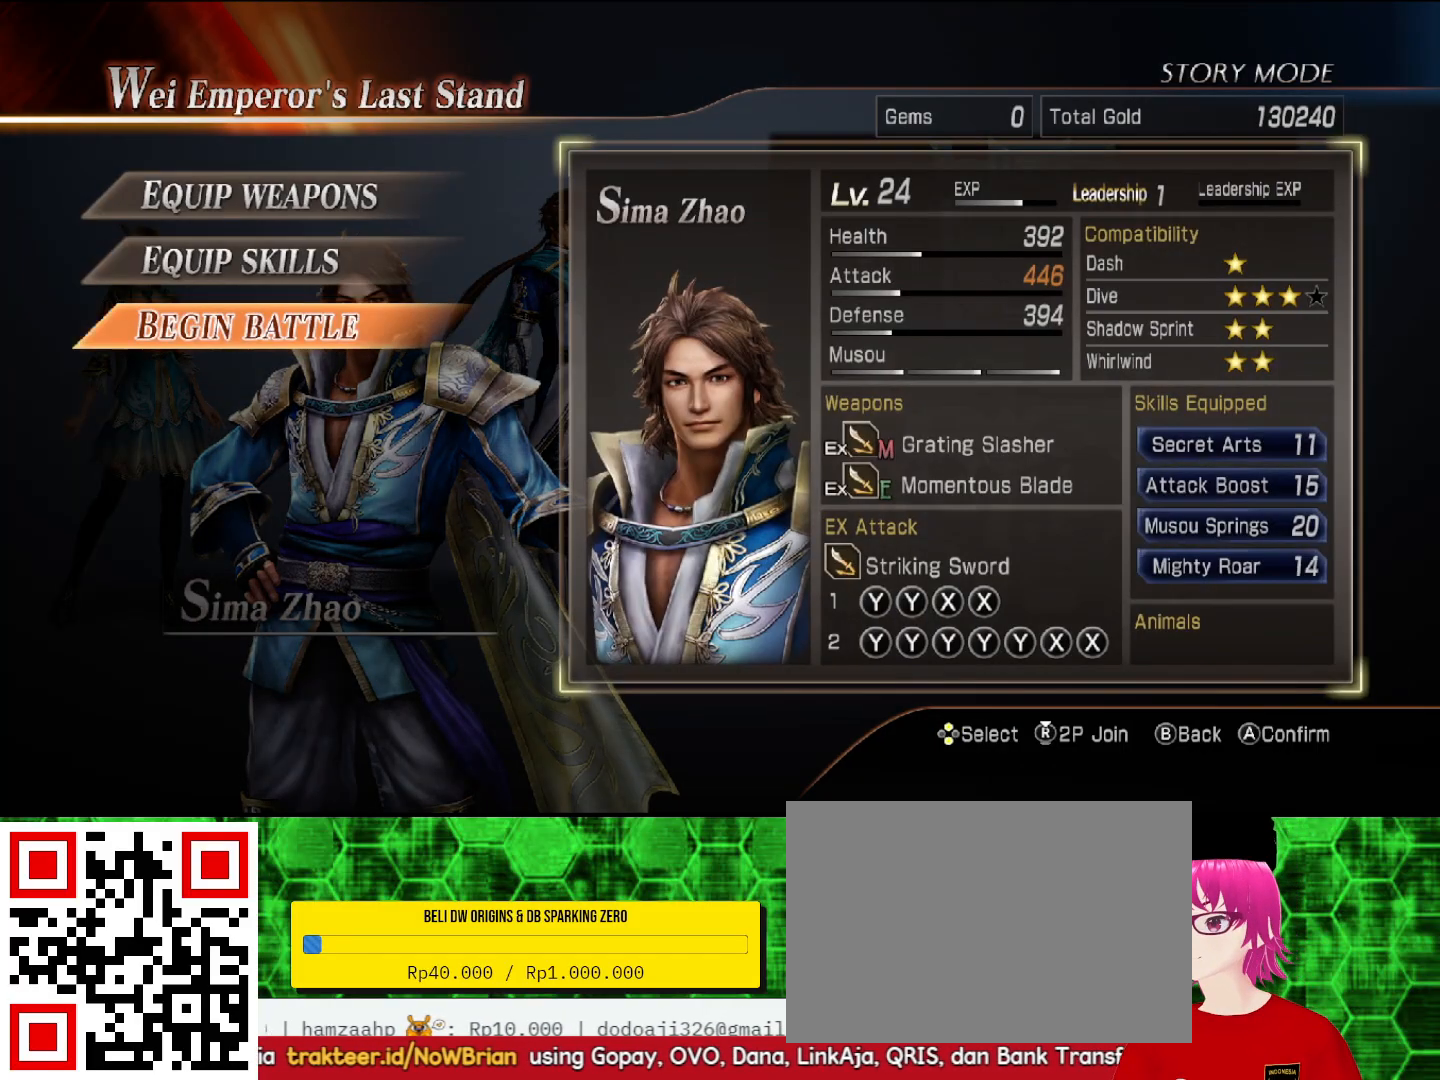
{"buttons": ["DPAD_UP"], "left_stick": "center", "right_stick": "center", "events": [[467, "DPAD_UP", "down"]]}
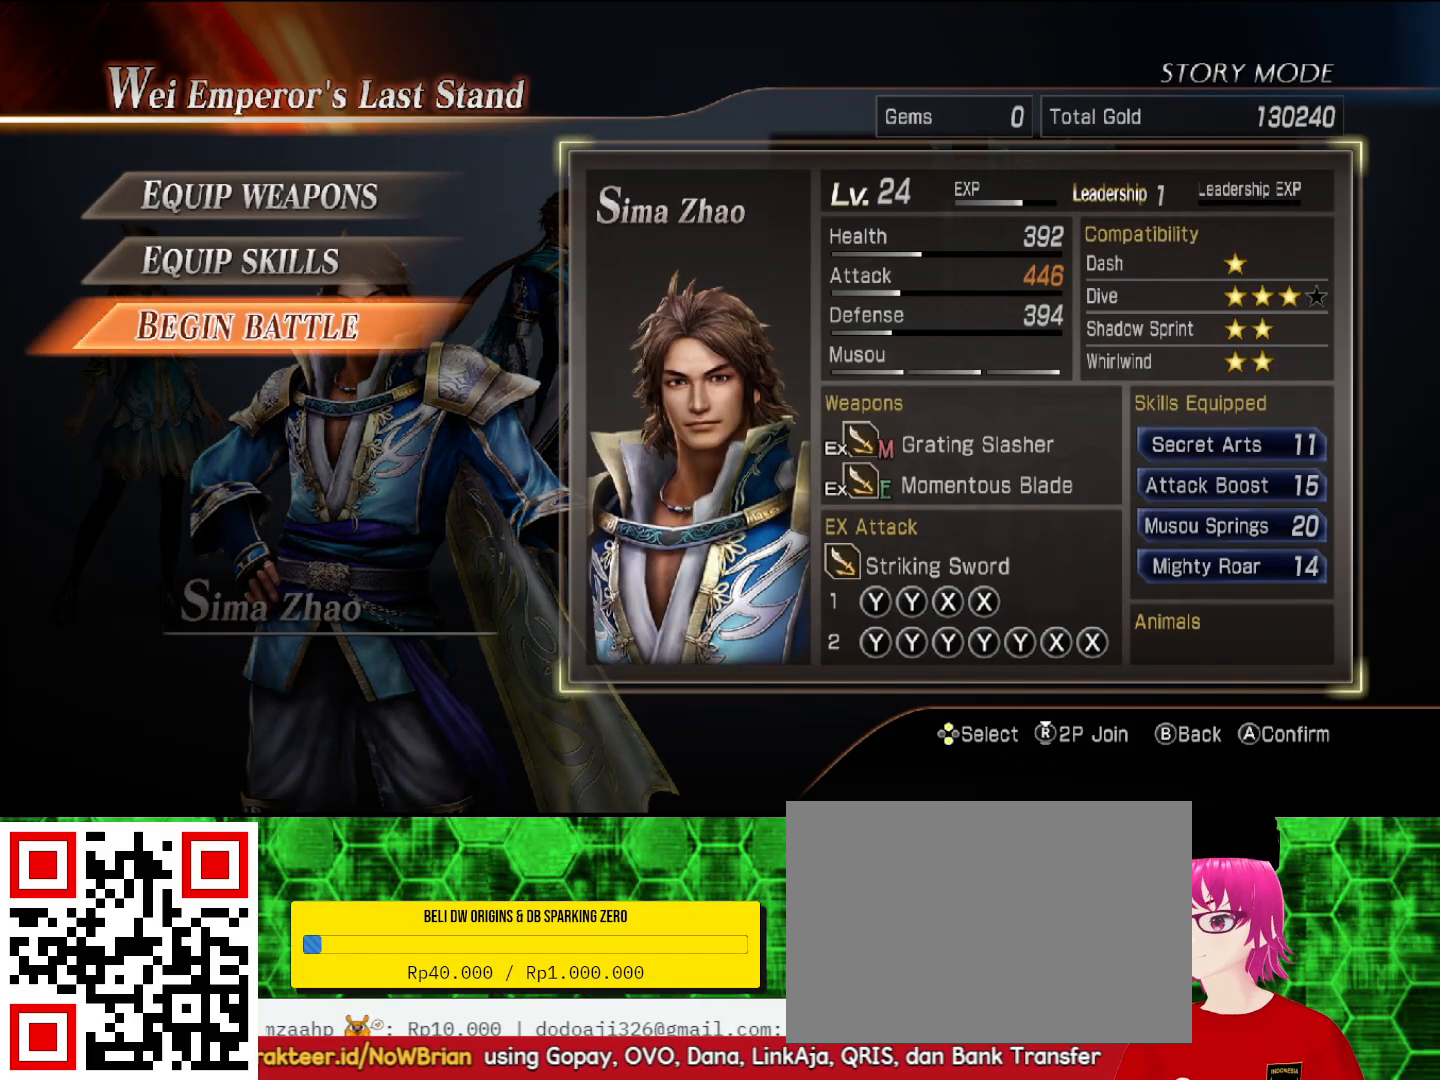
{"buttons": [], "left_stick": "center", "right_stick": "center", "events": [[67, "DPAD_UP", "up"], [200, "DPAD_UP", "down"], [233, "DPAD_UP", "up"], [333, "DPAD_UP", "down"], [367, "DPAD_UP", "up"]]}
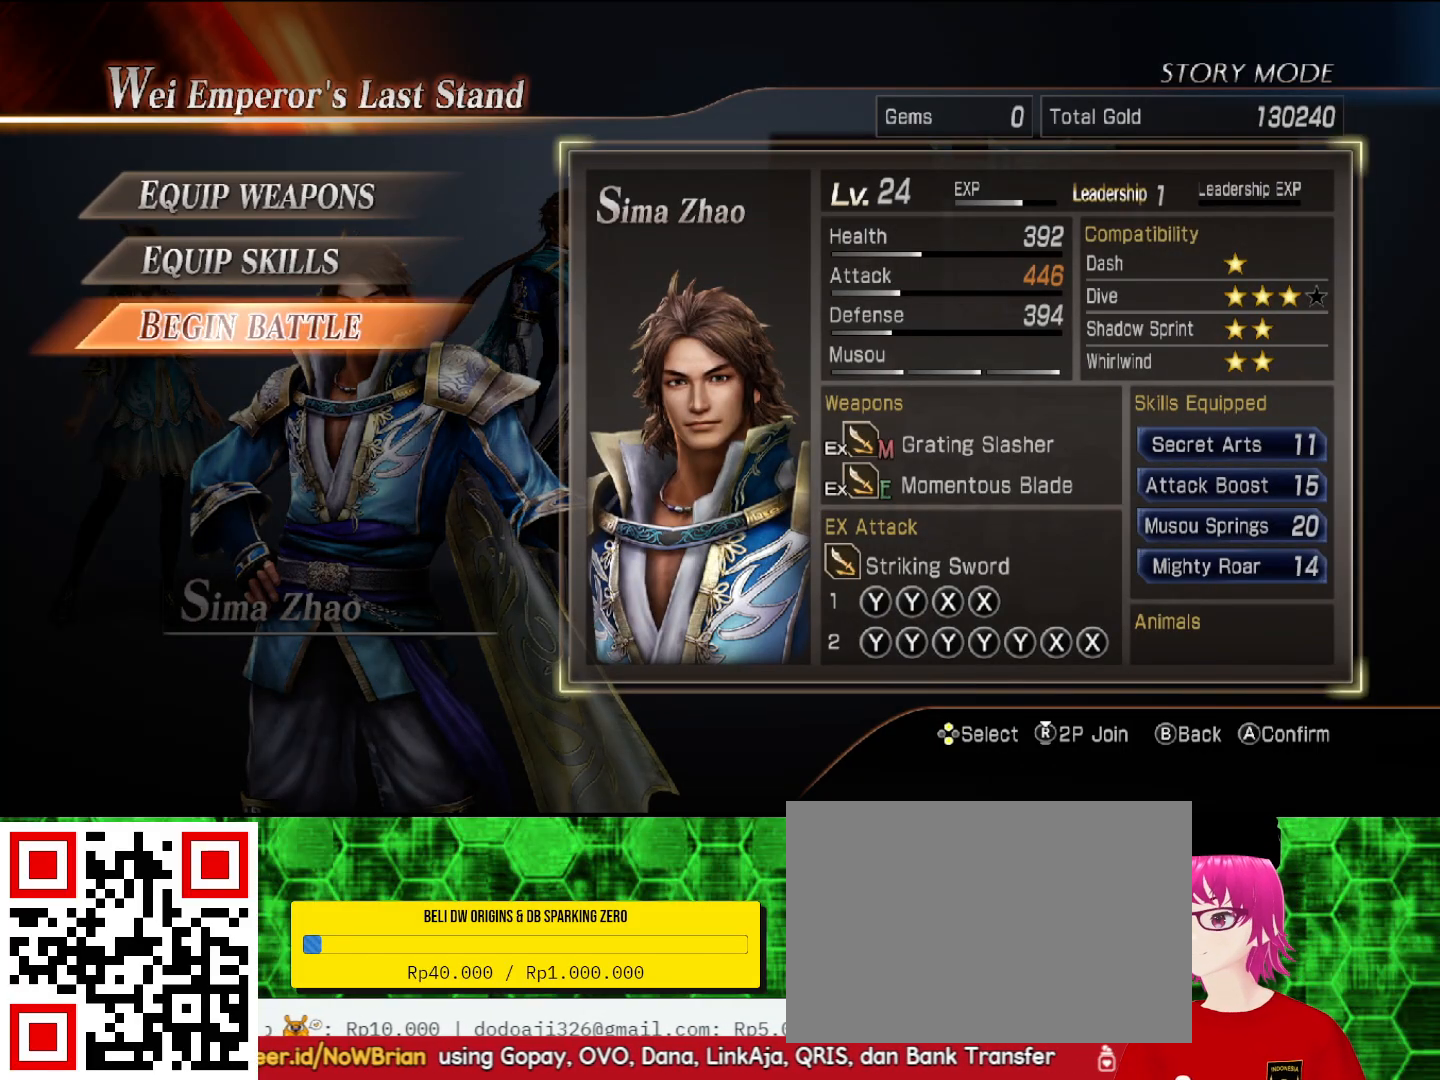
{"buttons": [], "left_stick": "center", "right_stick": "center", "events": [[100, "DPAD_DOWN", "down"], [167, "DPAD_DOWN", "up"]]}